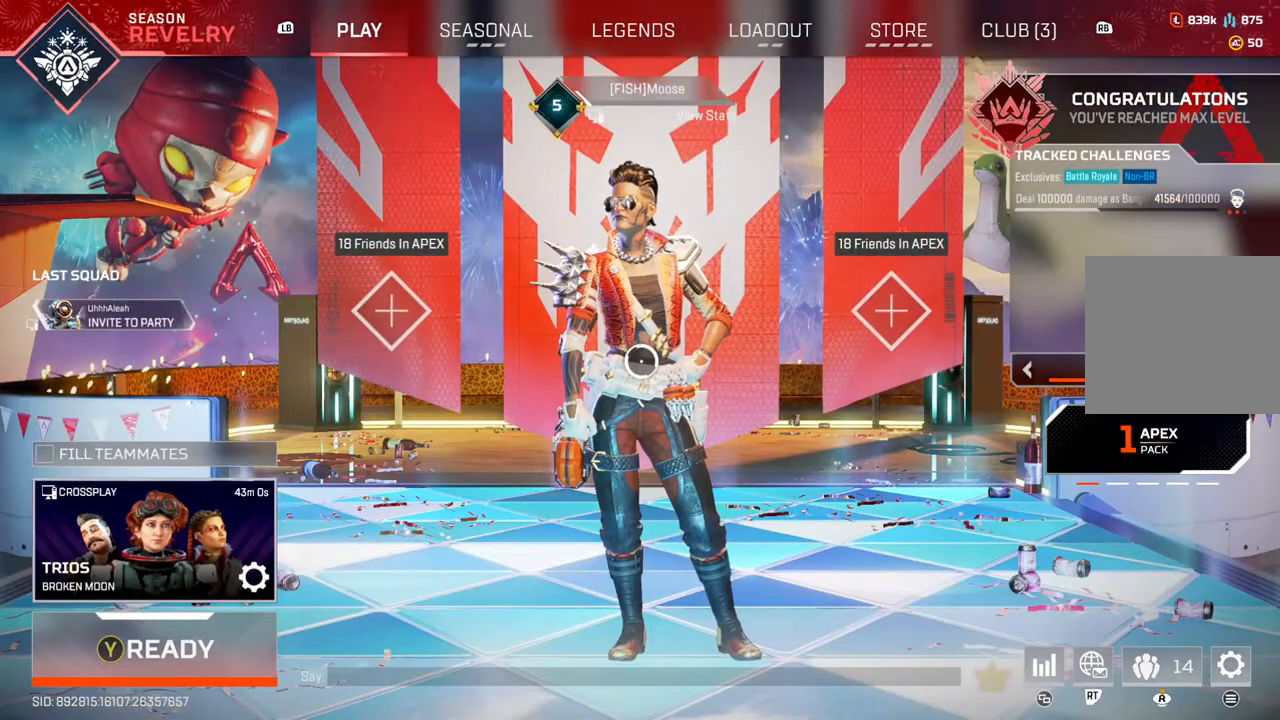
Gameplay with a controller (PlayStation layout); each line is a JSON object with the inputs held at the frame after it. "events" lists button and stick changes between this image and that frame as [ms after this image, input, new state], when the widget could be followed in between. Not read: SELECT START.
{"buttons": [], "left_stick": "center", "right_stick": "center", "events": [[50, "left_stick", "left"], [183, "left_stick", "center"]]}
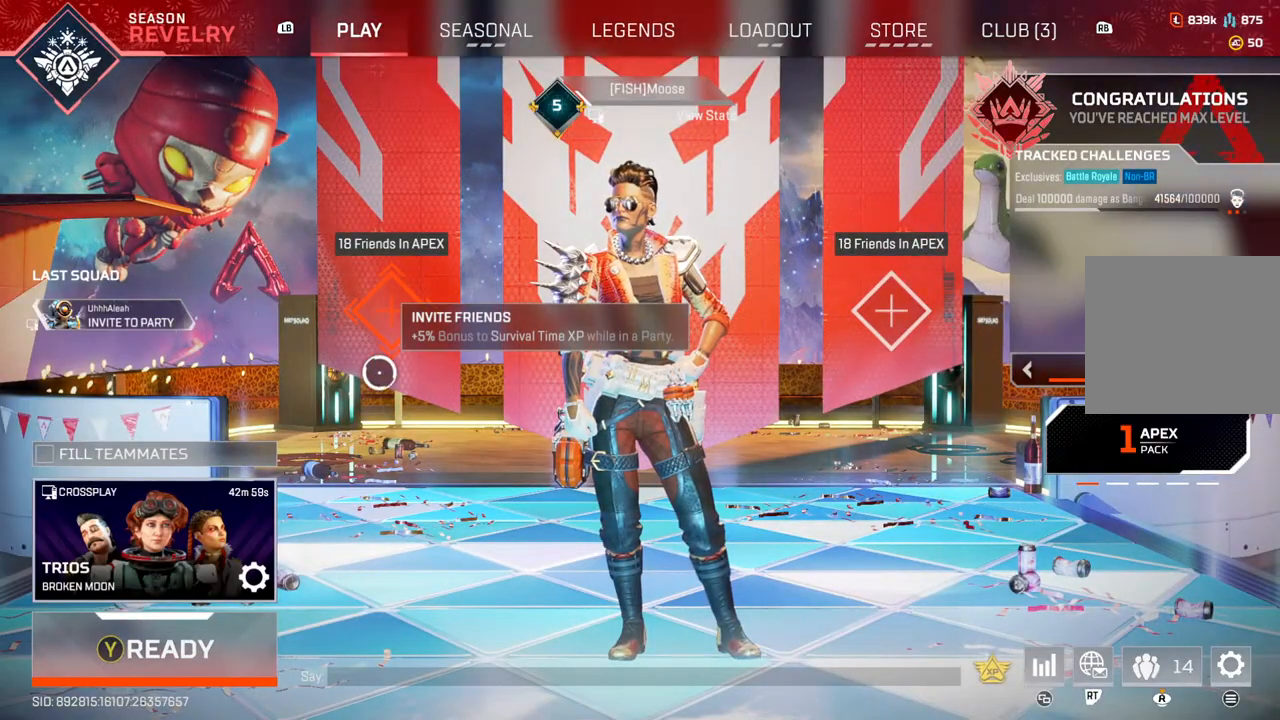
{"buttons": ["CROSS"], "left_stick": "center", "right_stick": "center", "events": [[83, "left_stick", "up"], [150, "left_stick", "center"], [483, "CROSS", "down"]]}
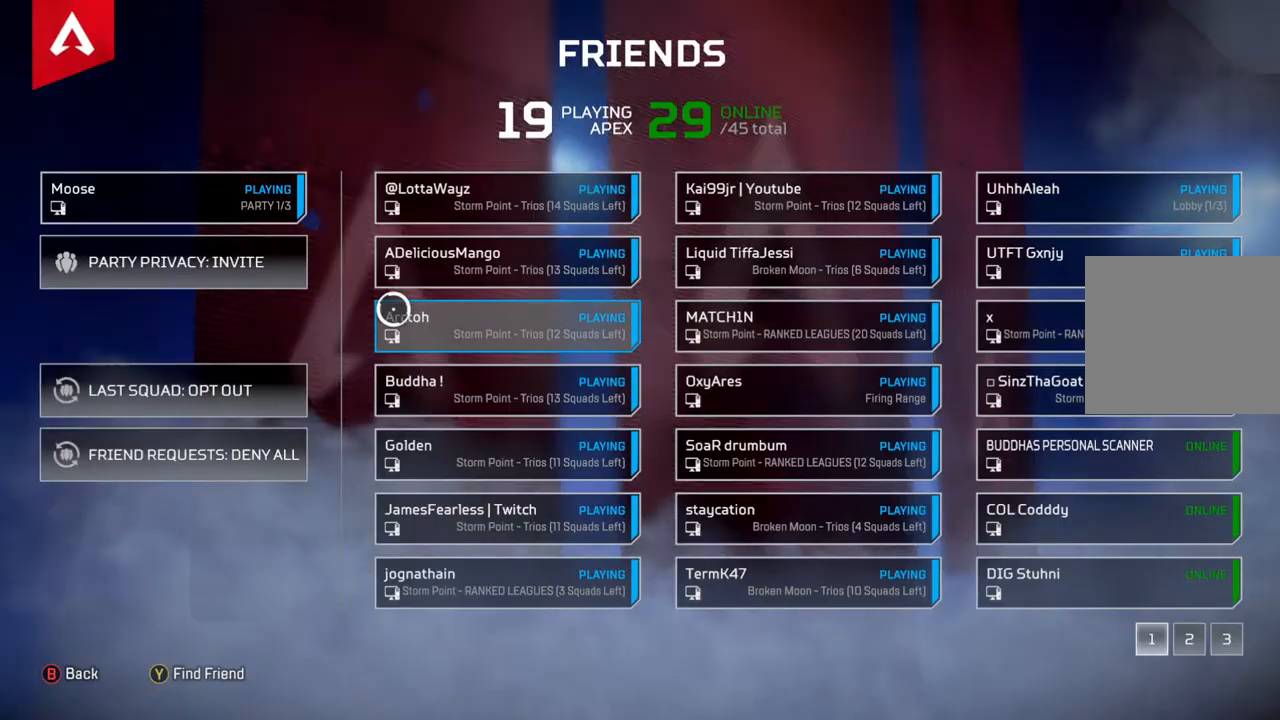
{"buttons": [], "left_stick": "down", "right_stick": "center", "events": [[83, "CROSS", "up"], [183, "left_stick", "down"], [267, "left_stick", "center"], [467, "left_stick", "down"]]}
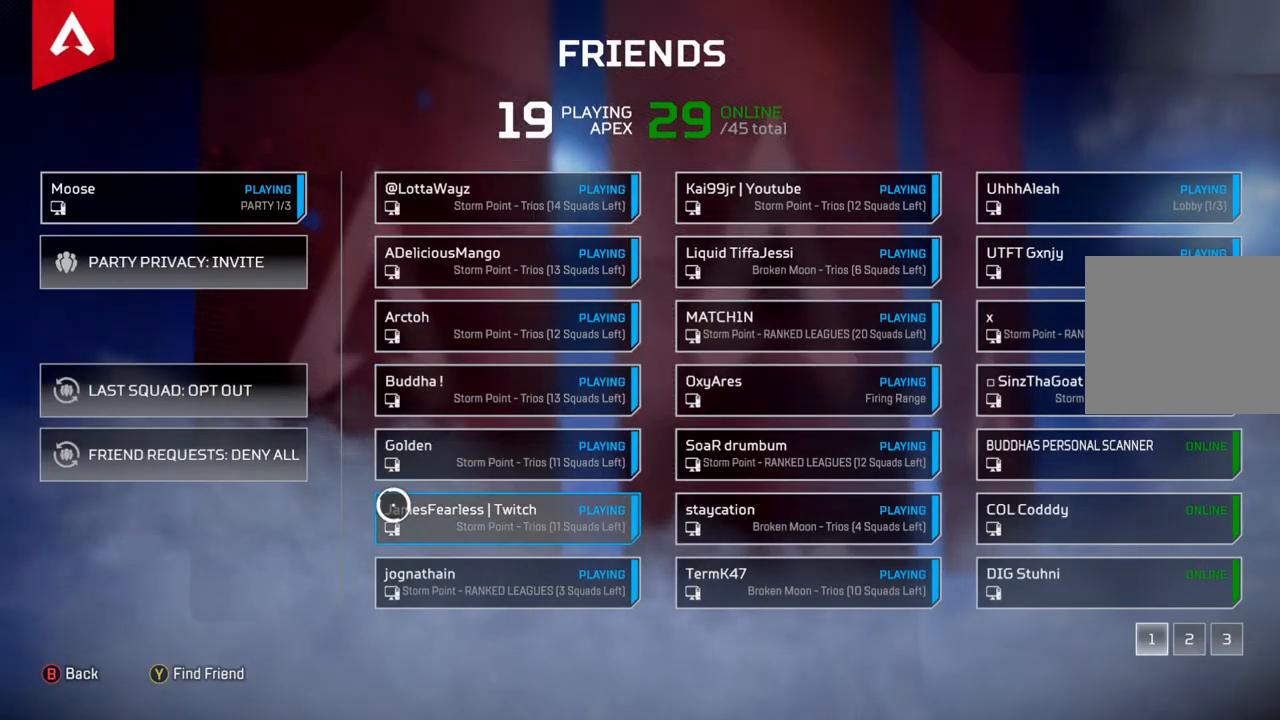
{"buttons": [], "left_stick": "center", "right_stick": "center", "events": [[67, "left_stick", "center"], [333, "left_stick", "down"], [417, "left_stick", "center"]]}
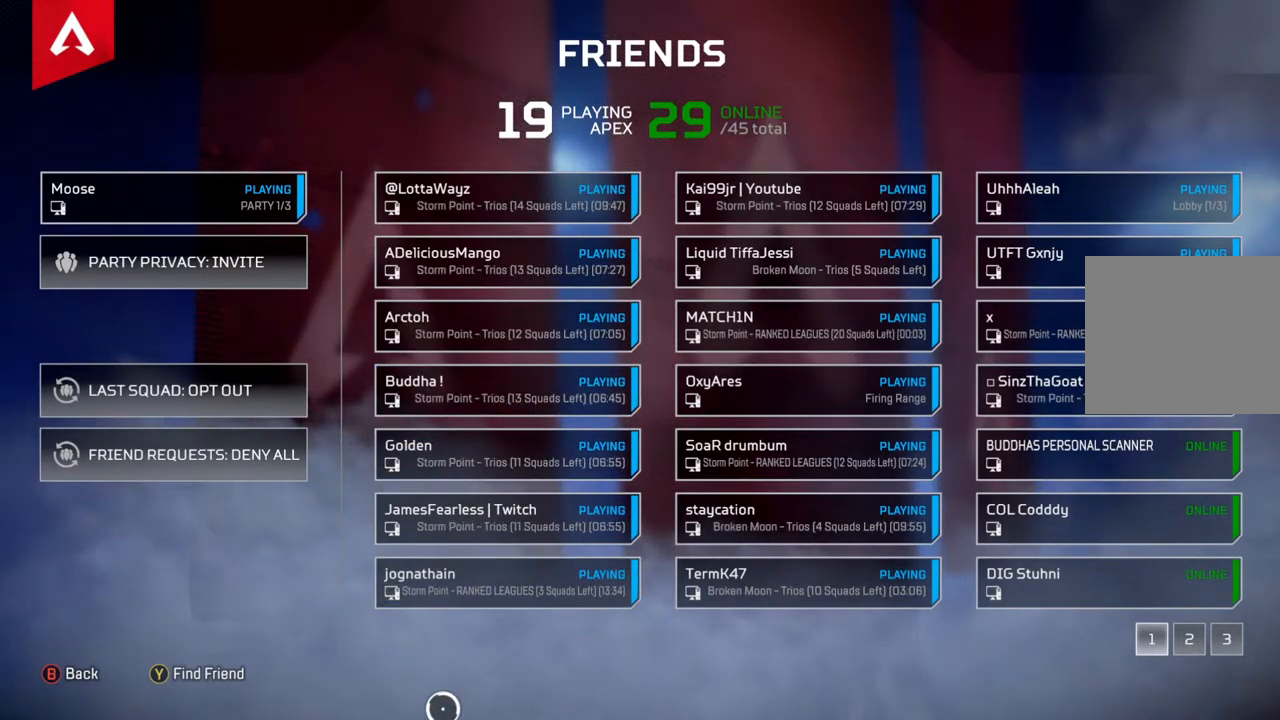
{"buttons": [], "left_stick": "center", "right_stick": "center", "events": [[250, "left_stick", "right"], [483, "left_stick", "center"]]}
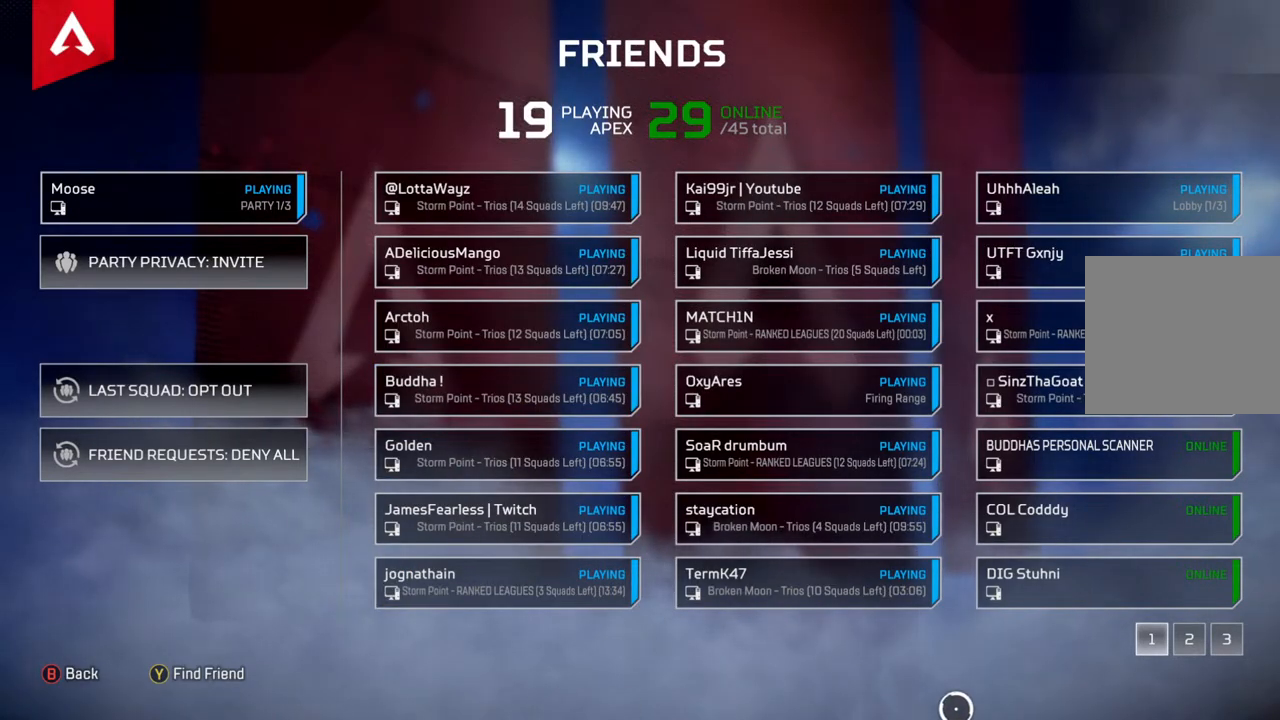
{"buttons": [], "left_stick": "center", "right_stick": "center", "events": []}
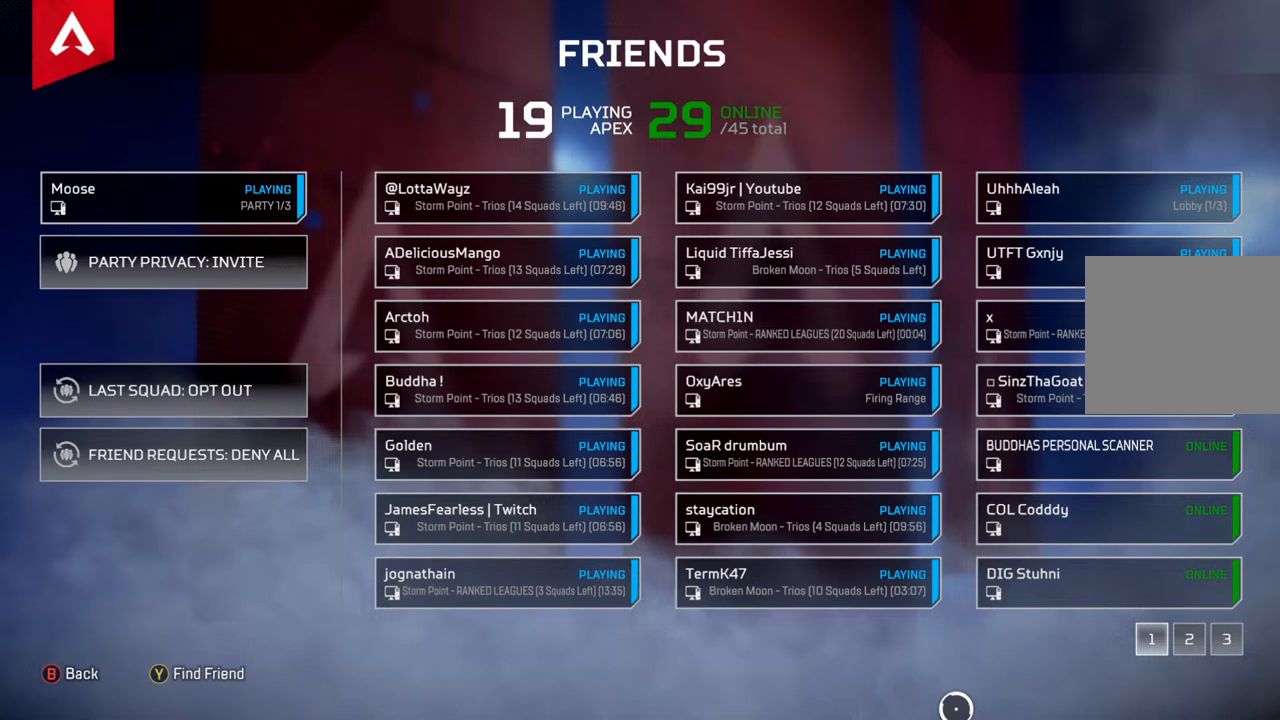
{"buttons": [], "left_stick": "center", "right_stick": "center", "events": []}
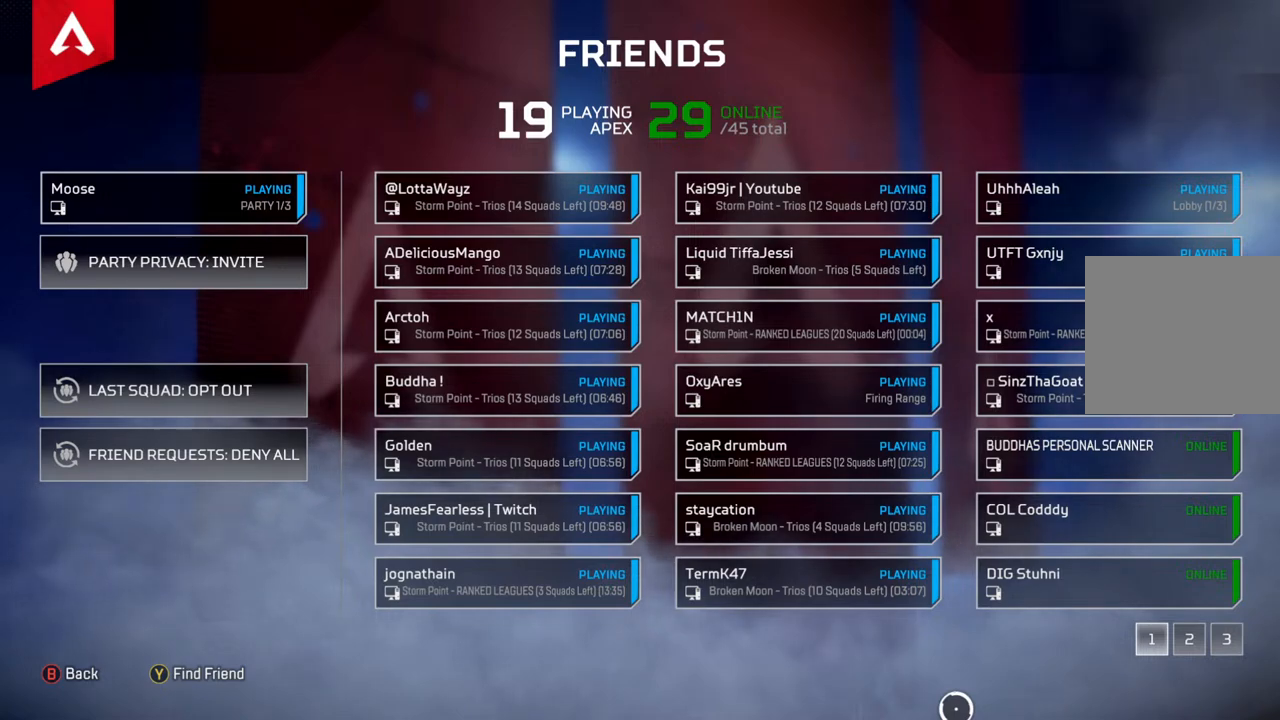
{"buttons": [], "left_stick": "up", "right_stick": "center", "events": [[183, "left_stick", "right"], [267, "left_stick", "up-right"], [383, "left_stick", "up"]]}
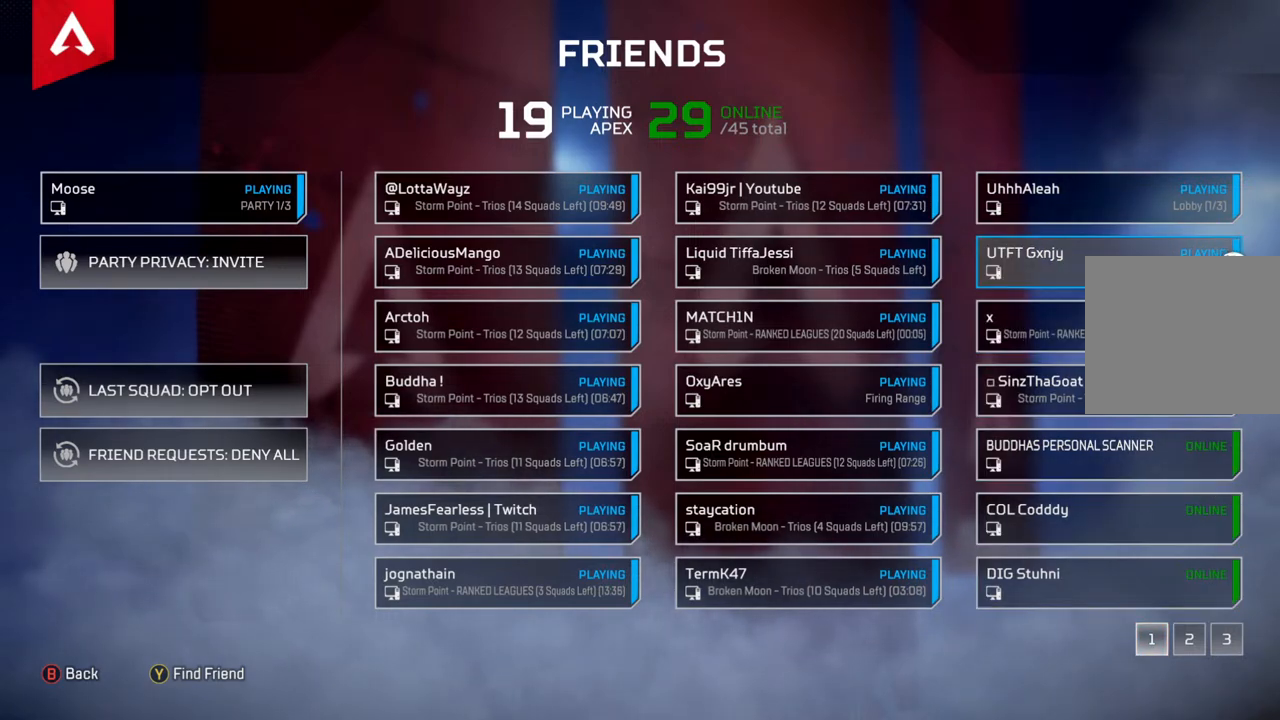
{"buttons": [], "left_stick": "center", "right_stick": "center", "events": [[33, "left_stick", "center"], [217, "left_stick", "up"], [300, "left_stick", "center"]]}
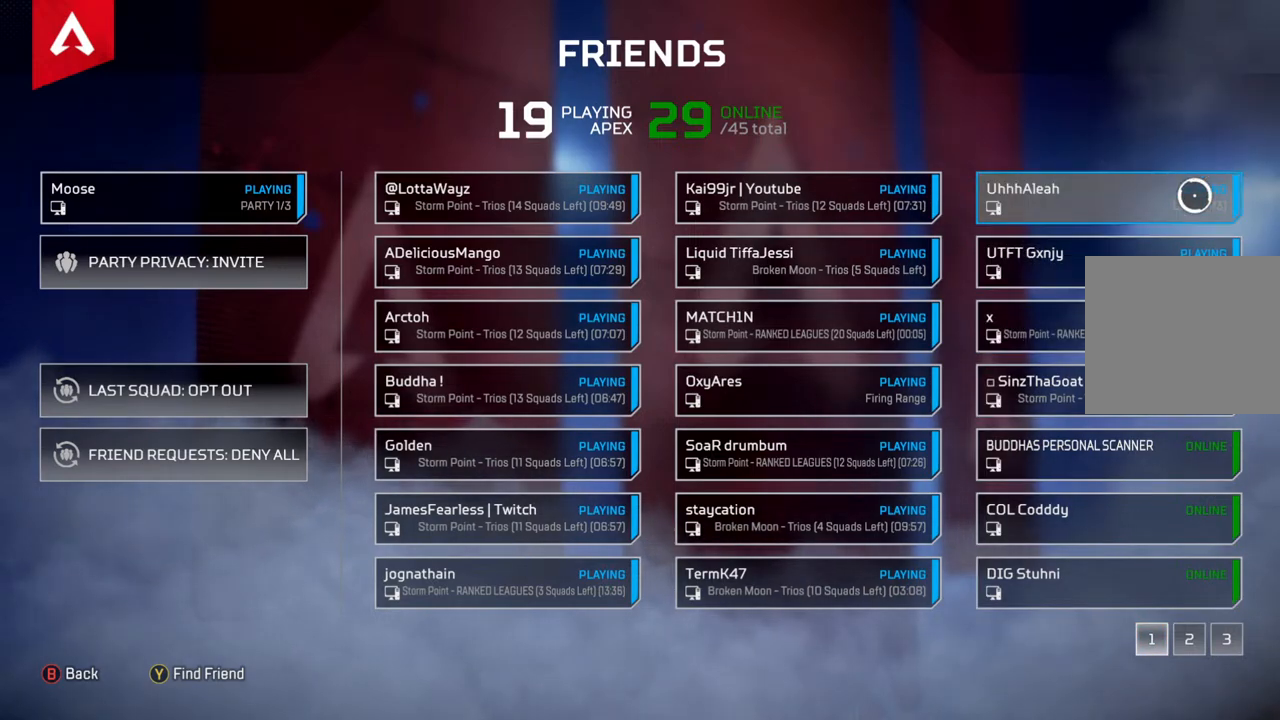
{"buttons": [], "left_stick": "center", "right_stick": "center", "events": []}
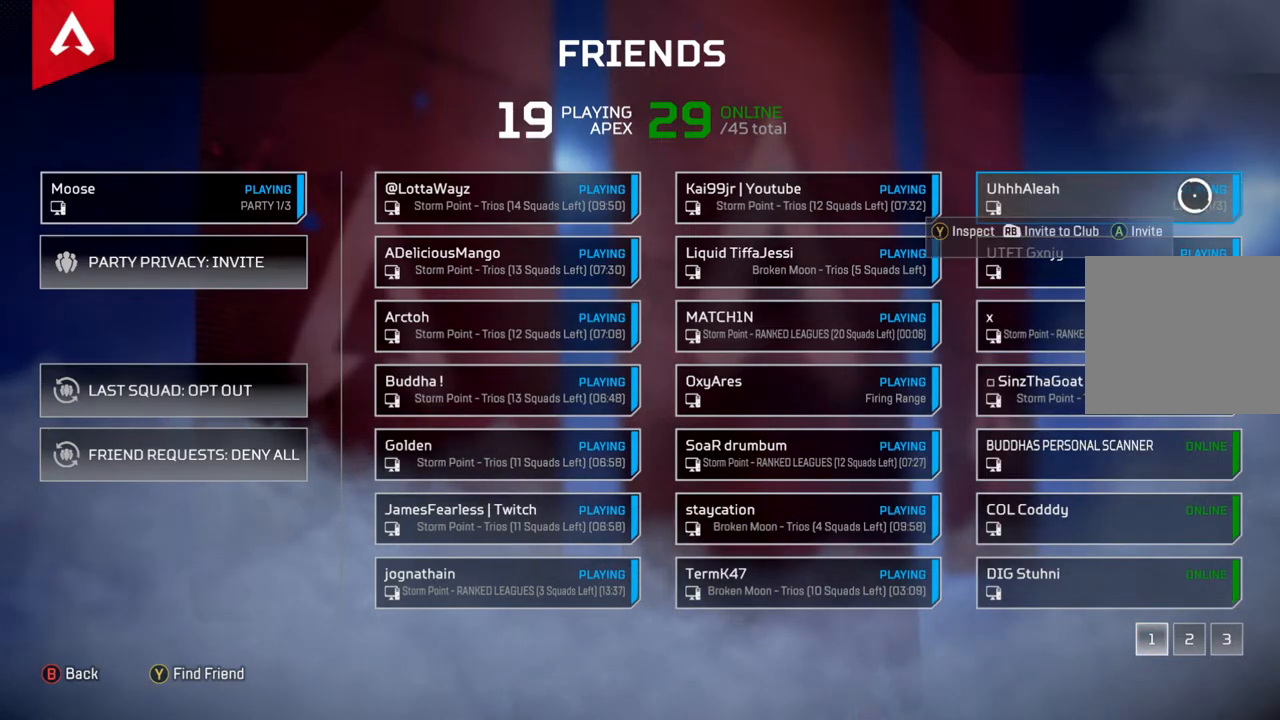
{"buttons": [], "left_stick": "center", "right_stick": "center", "events": []}
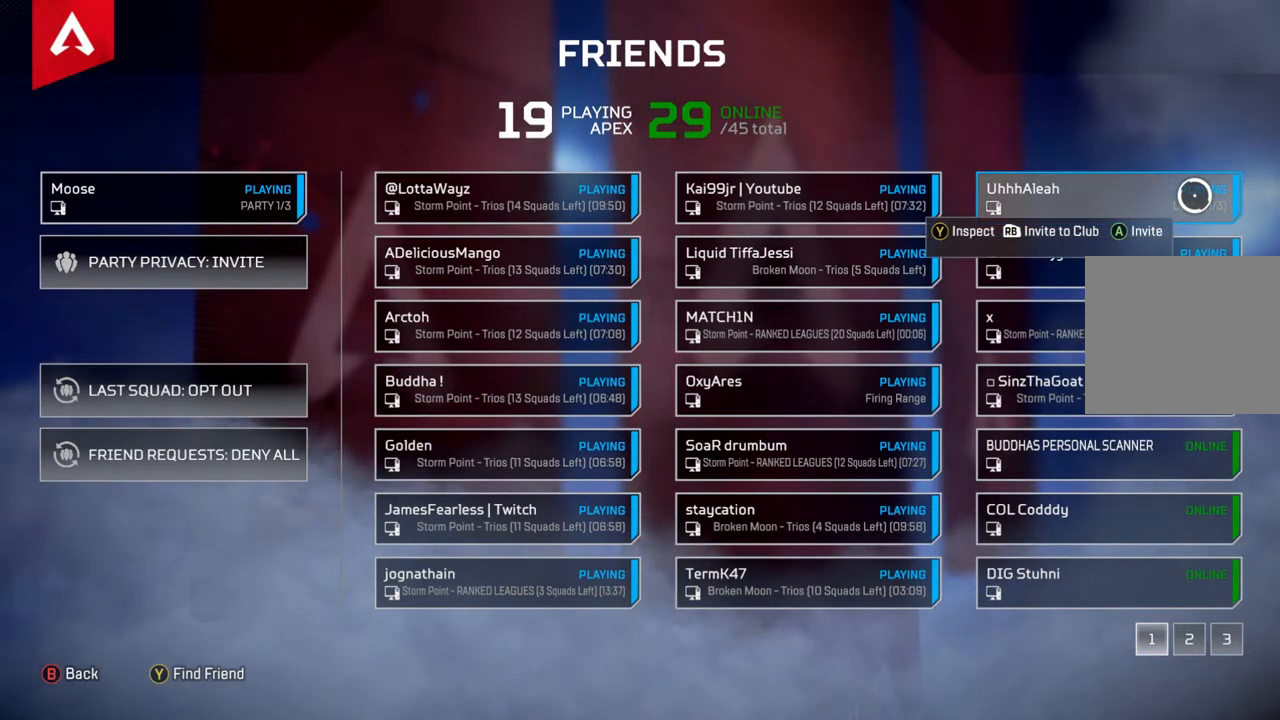
{"buttons": [], "left_stick": "center", "right_stick": "center", "events": [[367, "CROSS", "down"], [483, "CROSS", "up"]]}
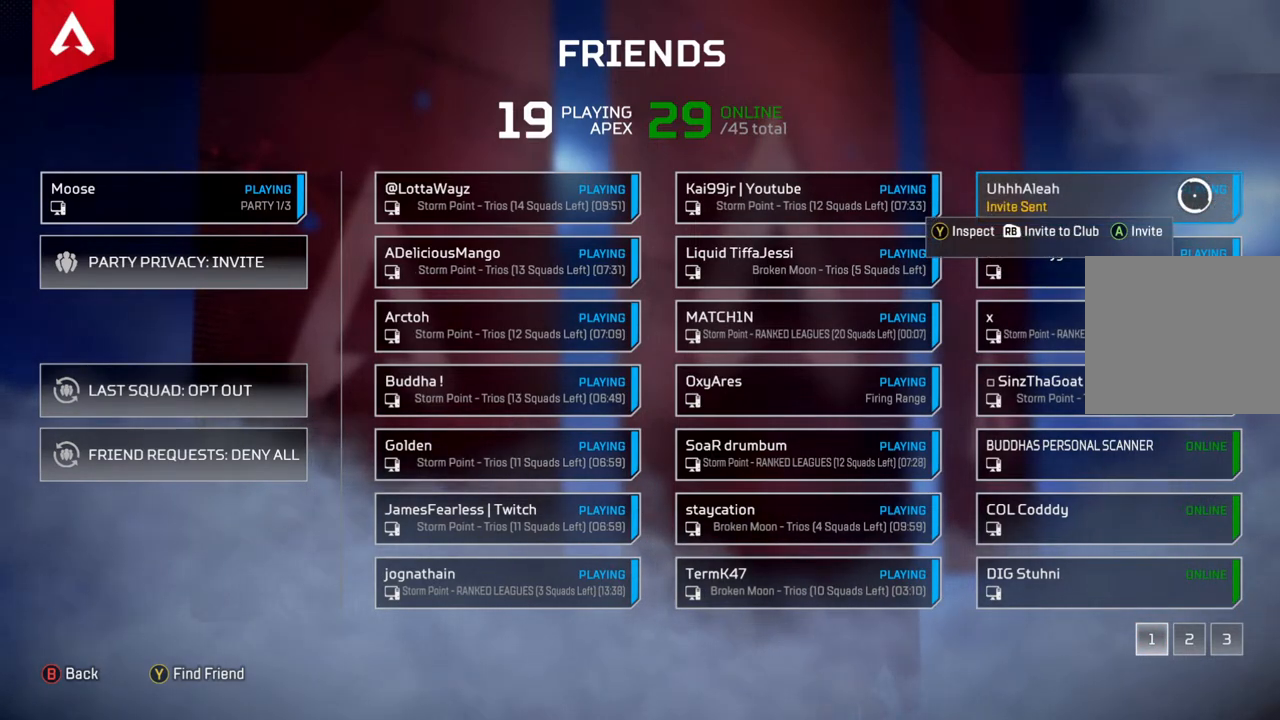
{"buttons": [], "left_stick": "center", "right_stick": "center", "events": [[100, "left_stick", "up"], [200, "left_stick", "center"], [250, "CIRCLE", "down"], [367, "CIRCLE", "up"]]}
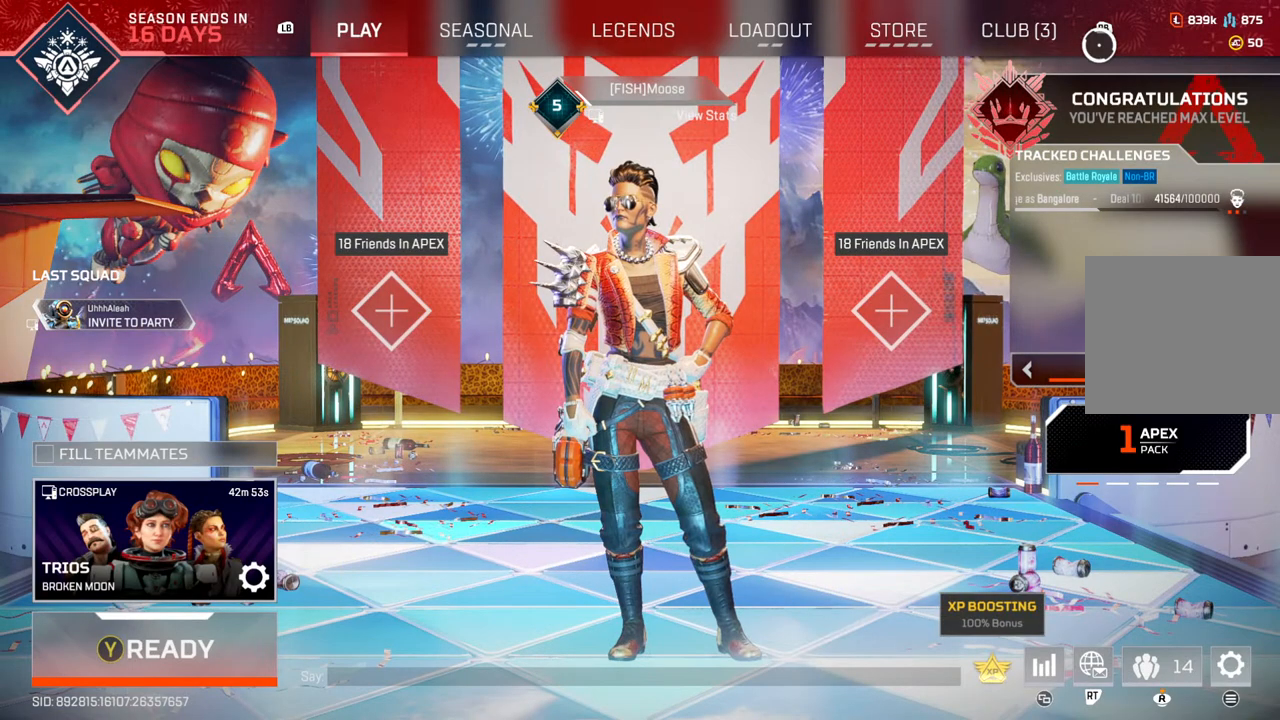
{"buttons": [], "left_stick": "center", "right_stick": "center", "events": [[83, "left_stick", "down"], [150, "left_stick", "down-left"], [333, "left_stick", "center"]]}
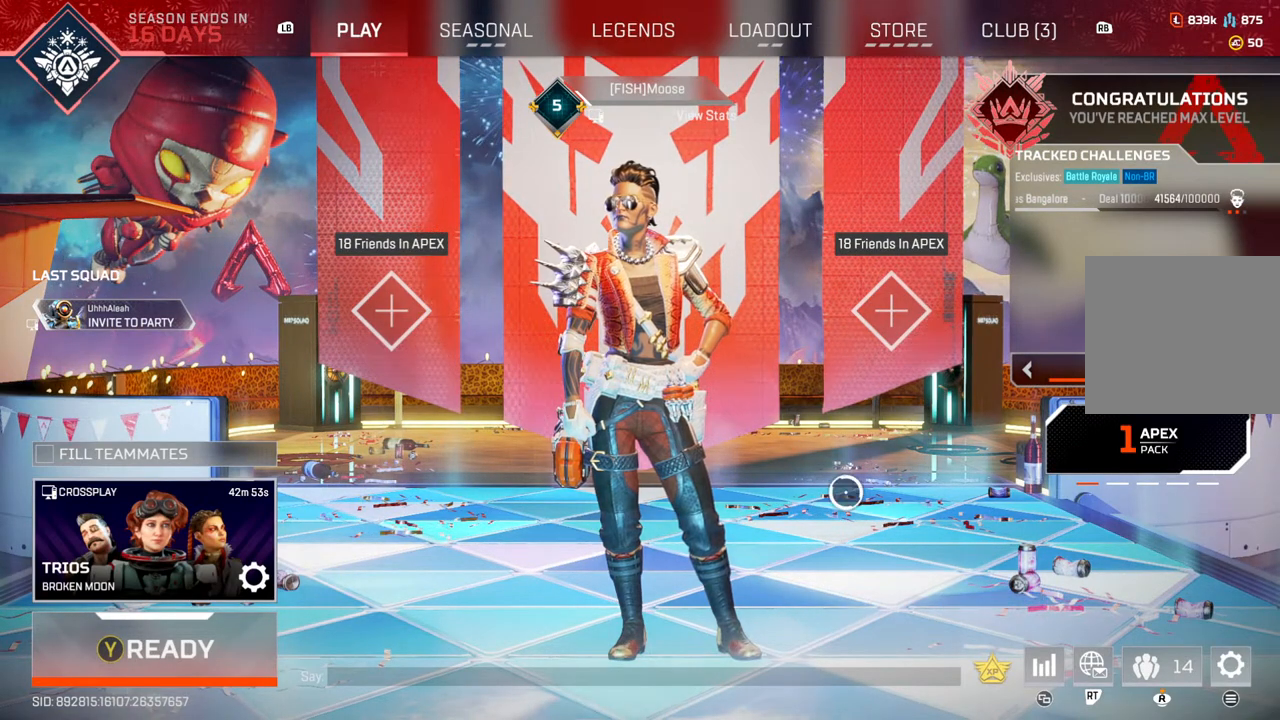
{"buttons": [], "left_stick": "center", "right_stick": "center", "events": []}
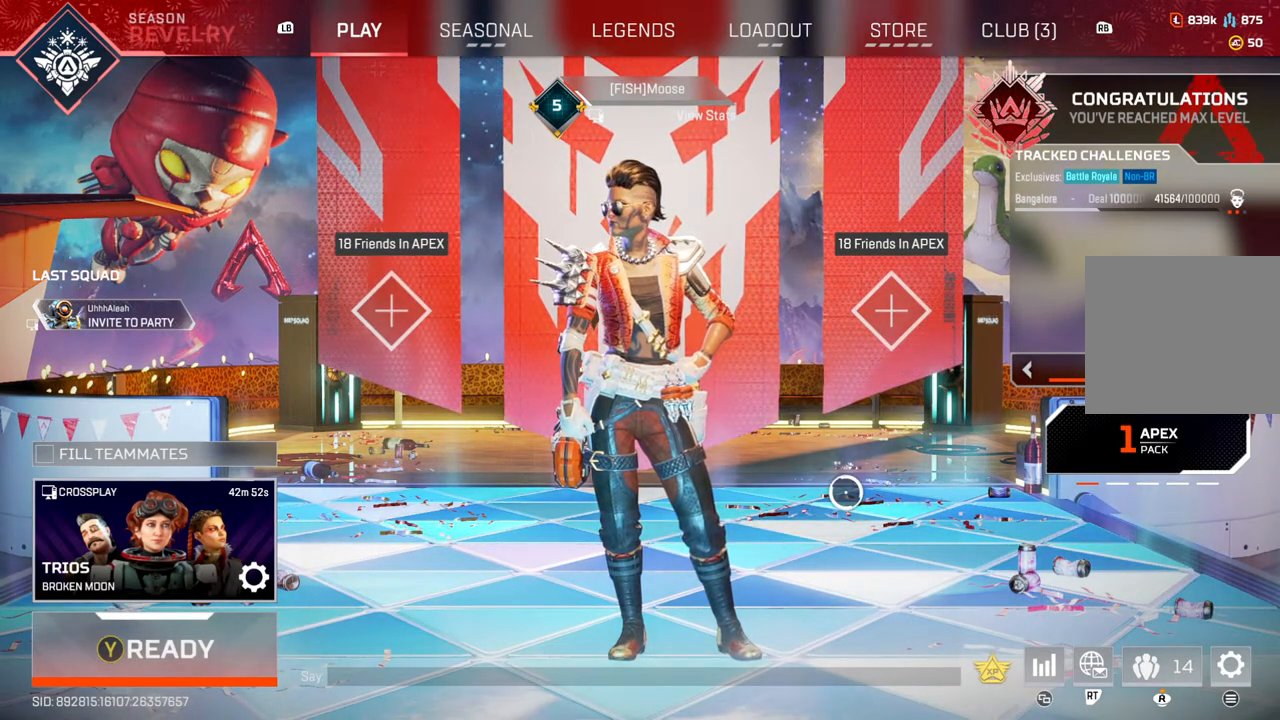
{"buttons": [], "left_stick": "center", "right_stick": "center", "events": []}
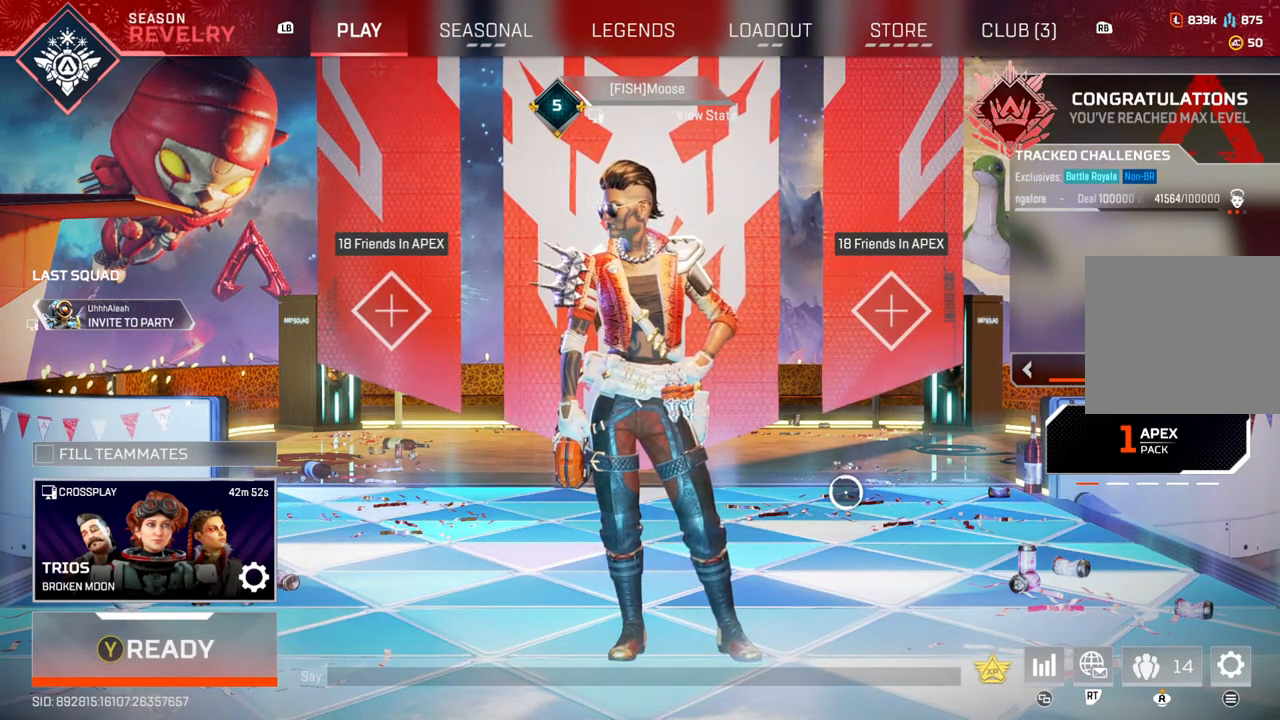
{"buttons": [], "left_stick": "center", "right_stick": "center", "events": []}
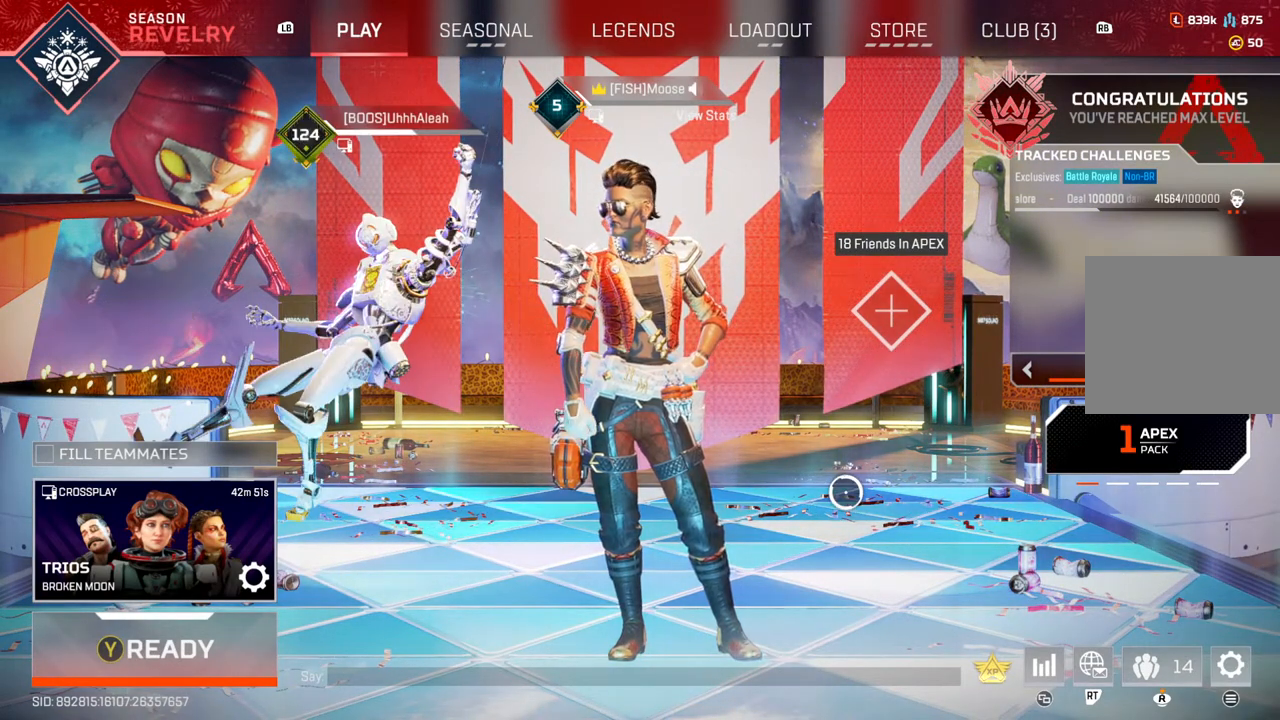
{"buttons": [], "left_stick": "center", "right_stick": "center", "events": []}
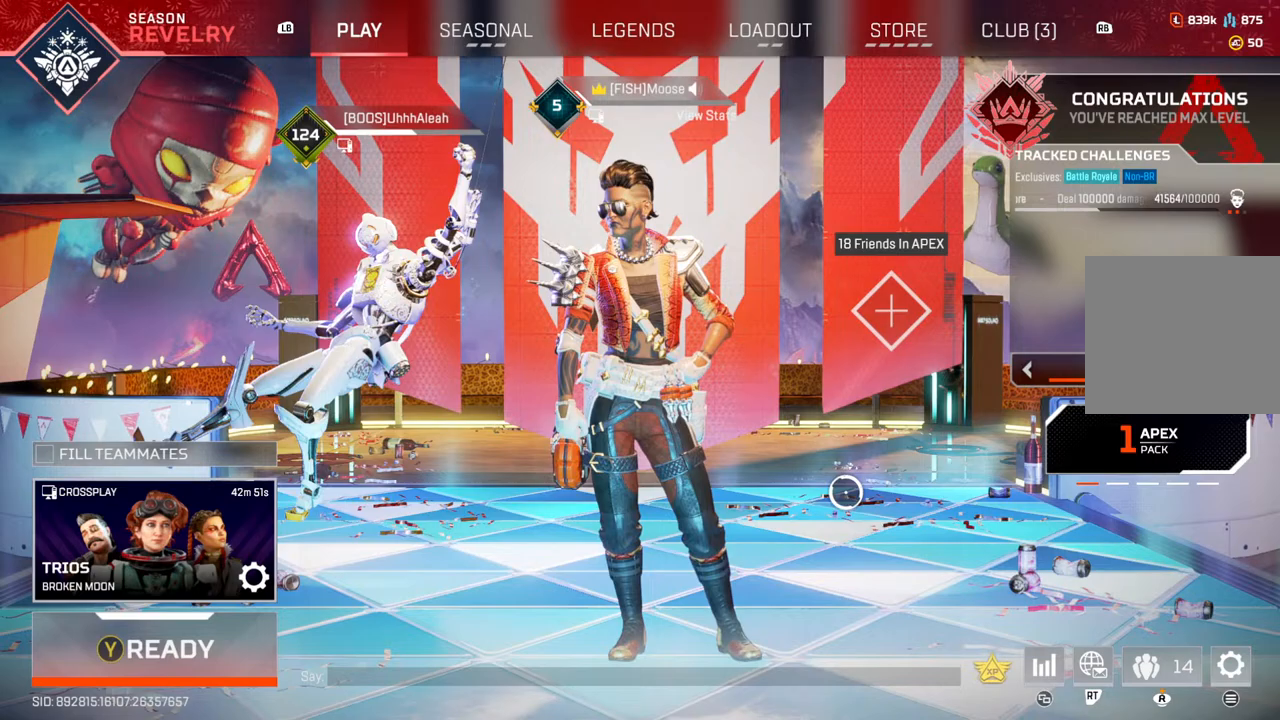
{"buttons": [], "left_stick": "center", "right_stick": "center", "events": [[33, "TRIANGLE", "down"], [217, "TRIANGLE", "up"]]}